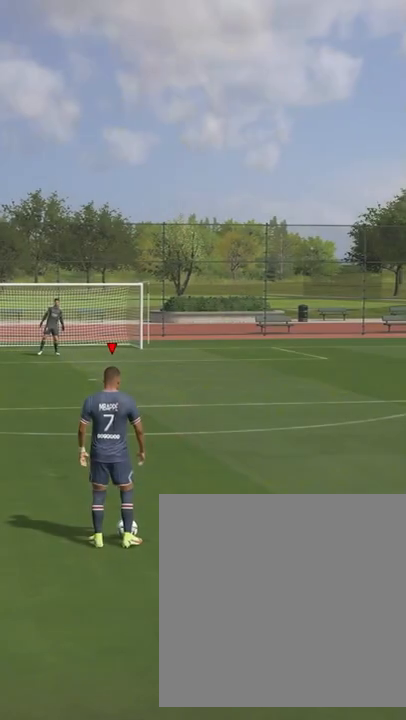
Gameplay with a controller (PlayStation layout); each line is a JSON object with the inputs held at the frame after it (dt_ms = milliseconds from this image to that frame). "events" lists button and stick changes between this image and that frame as [ms after this image, input, new state], when the widget could be followed in between. Not read: SELECT START.
{"dt_ms": 500, "buttons": [], "left_stick": "center", "right_stick": "center", "events": [[83, "right_stick", "left"], [200, "right_stick", "center"]]}
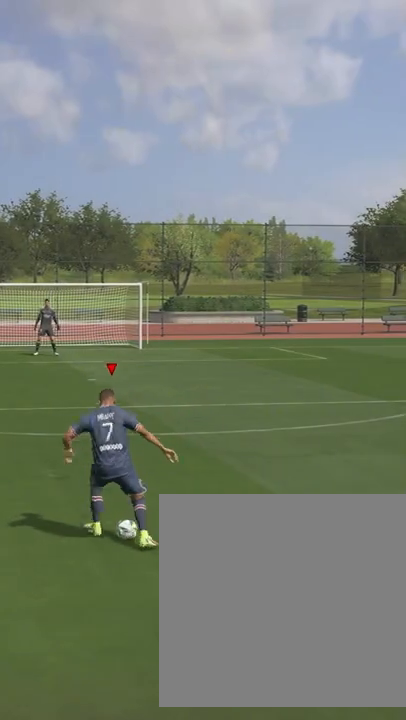
{"dt_ms": 500, "buttons": [], "left_stick": "center", "right_stick": "center", "events": []}
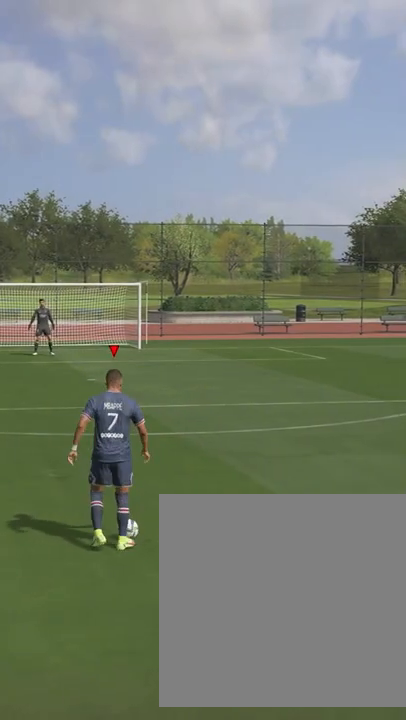
{"dt_ms": 500, "buttons": [], "left_stick": "center", "right_stick": "left", "events": [[250, "right_stick", "right"], [383, "right_stick", "up-left"], [483, "right_stick", "left"]]}
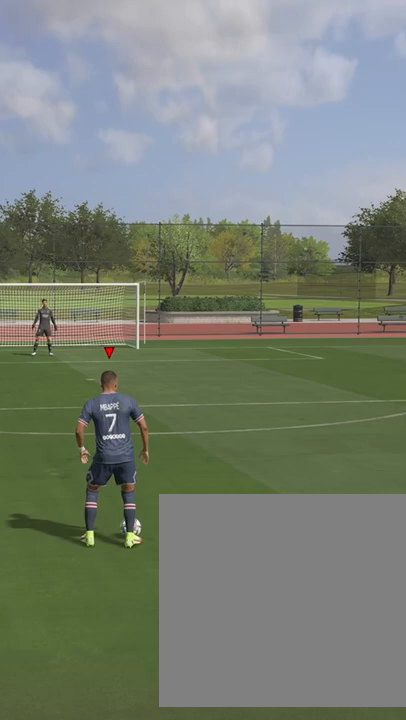
{"dt_ms": 500, "buttons": [], "left_stick": "center", "right_stick": "center", "events": [[17, "right_stick", "down-left"], [67, "right_stick", "center"]]}
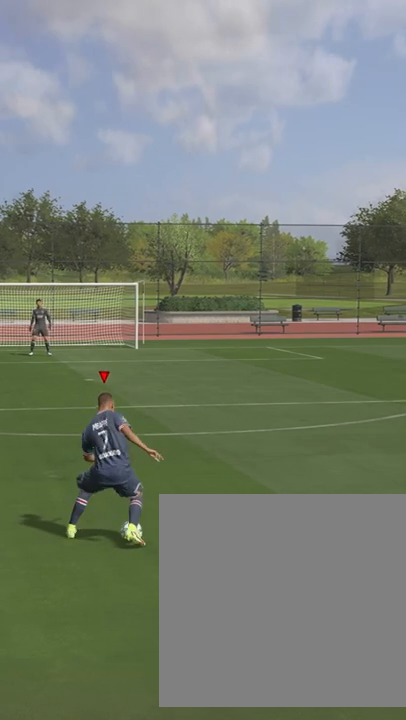
{"dt_ms": 500, "buttons": [], "left_stick": "center", "right_stick": "up-right", "events": [[317, "right_stick", "up-left"], [483, "right_stick", "up-right"]]}
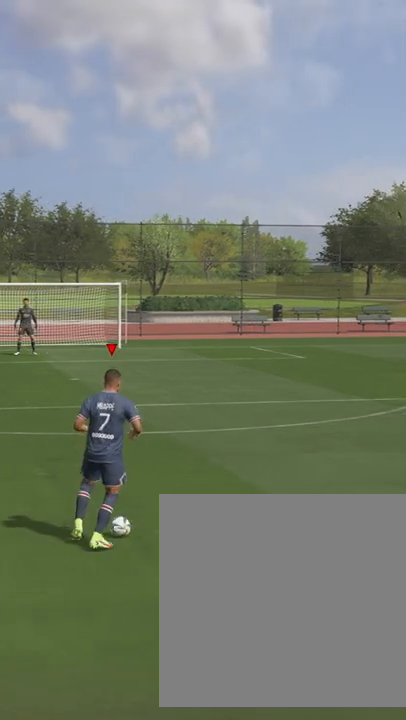
{"dt_ms": 500, "buttons": [], "left_stick": "center", "right_stick": "center", "events": [[117, "right_stick", "center"]]}
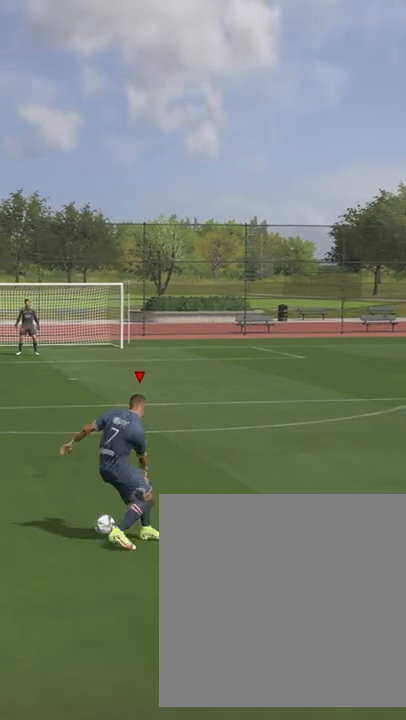
{"dt_ms": 500, "buttons": [], "left_stick": "center", "right_stick": "up-left", "events": [[417, "right_stick", "up-left"]]}
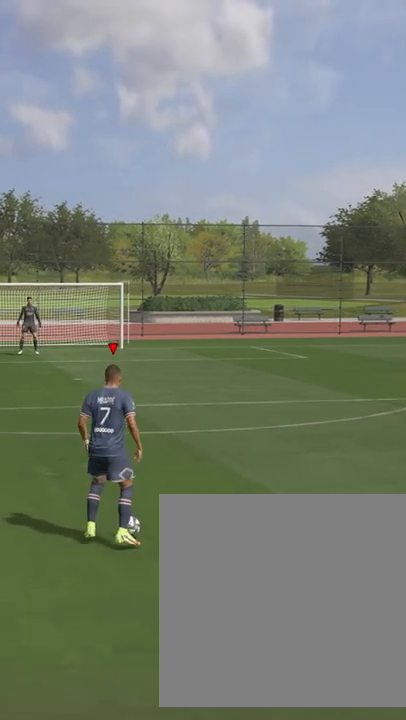
{"dt_ms": 500, "buttons": [], "left_stick": "center", "right_stick": "center", "events": [[67, "right_stick", "up-right"], [217, "right_stick", "center"]]}
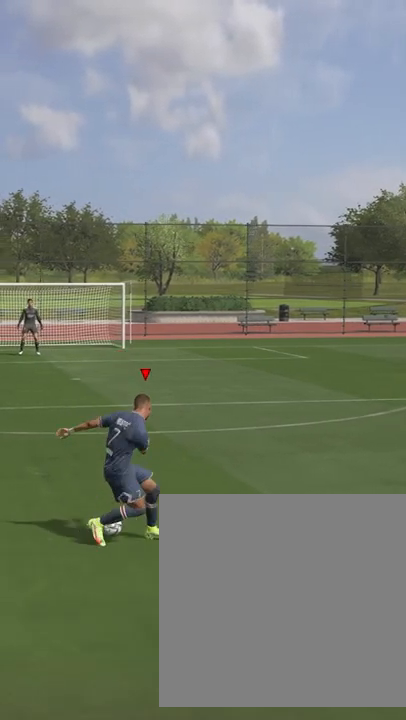
{"dt_ms": 500, "buttons": [], "left_stick": "up", "right_stick": "center", "events": [[250, "left_stick", "up"]]}
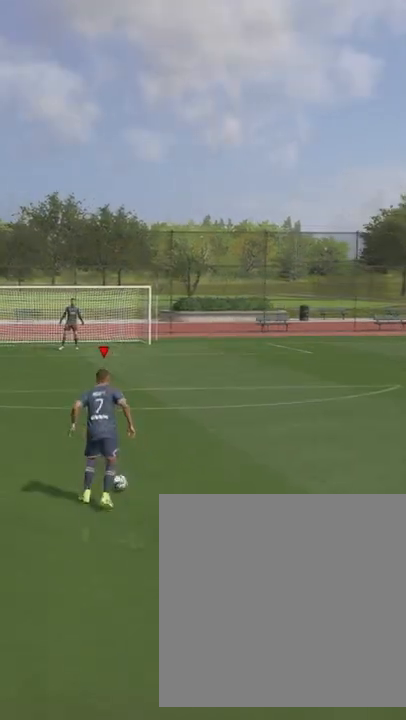
{"dt_ms": 500, "buttons": [], "left_stick": "up", "right_stick": "center"}
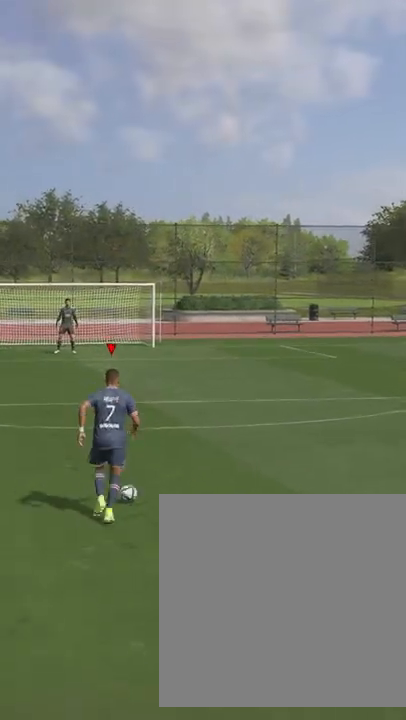
{"dt_ms": 500, "buttons": [], "left_stick": "up-right", "right_stick": "center", "events": [[383, "left_stick", "up-right"]]}
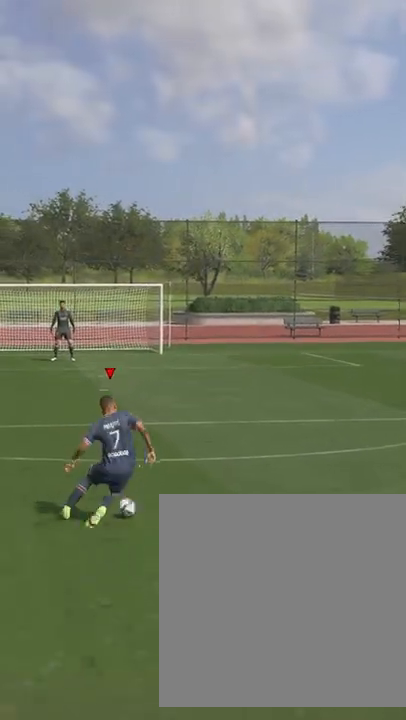
{"dt_ms": 500, "buttons": [], "left_stick": "up-right", "right_stick": "center", "events": []}
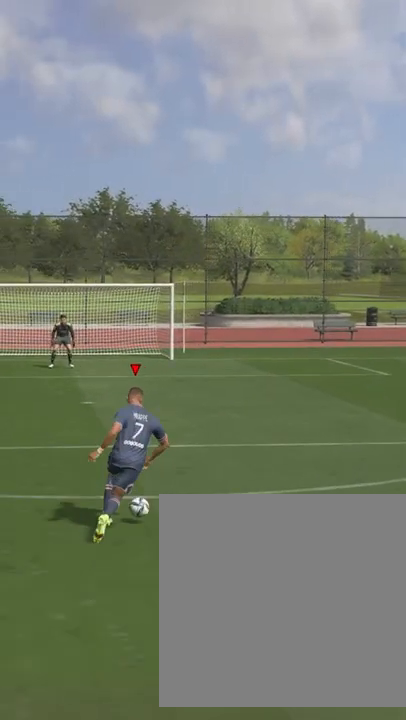
{"dt_ms": 1000, "buttons": [], "left_stick": "center", "right_stick": "center"}
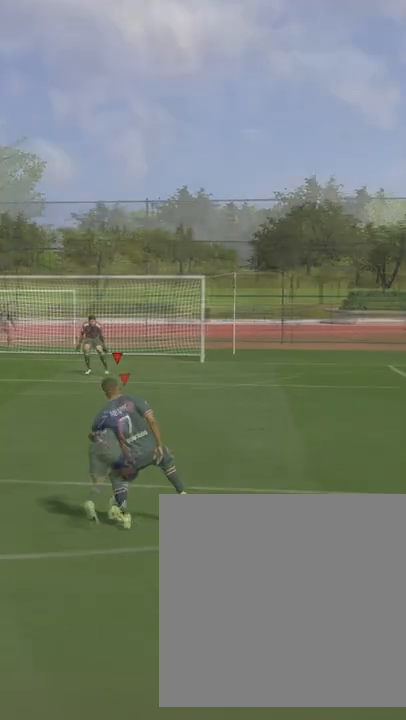
{"dt_ms": 500, "buttons": [], "left_stick": "left", "right_stick": "center", "events": [[67, "left_stick", "up"], [83, "right_stick", "up"], [200, "right_stick", "left"], [300, "right_stick", "center"], [400, "left_stick", "left"]]}
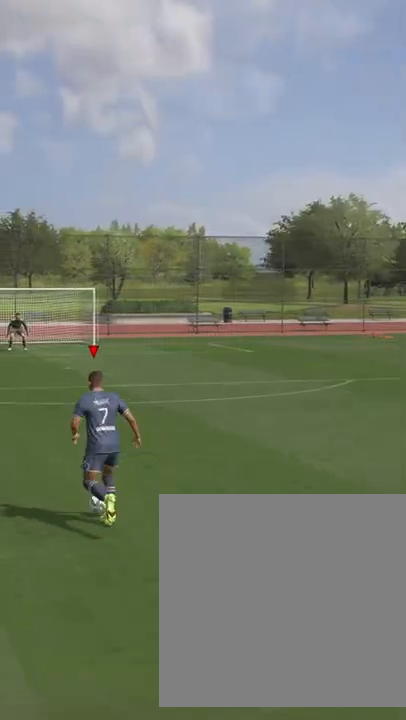
{"dt_ms": 500, "buttons": [], "left_stick": "left", "right_stick": "center", "events": []}
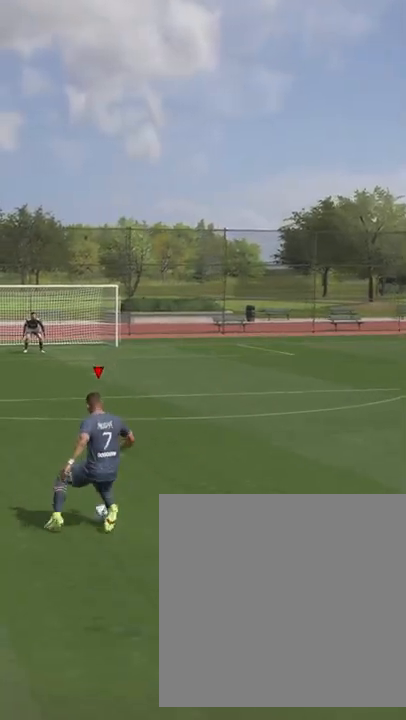
{"dt_ms": 500, "buttons": [], "left_stick": "center", "right_stick": "center", "events": [[333, "left_stick", "center"]]}
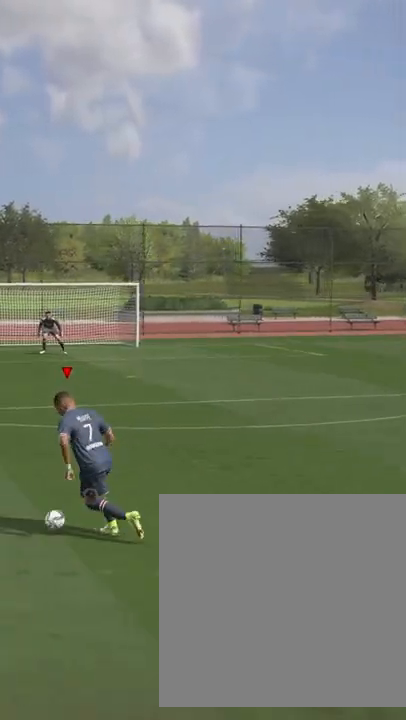
{"dt_ms": 500, "buttons": [], "left_stick": "up-right", "right_stick": "center", "events": [[233, "left_stick", "up-right"]]}